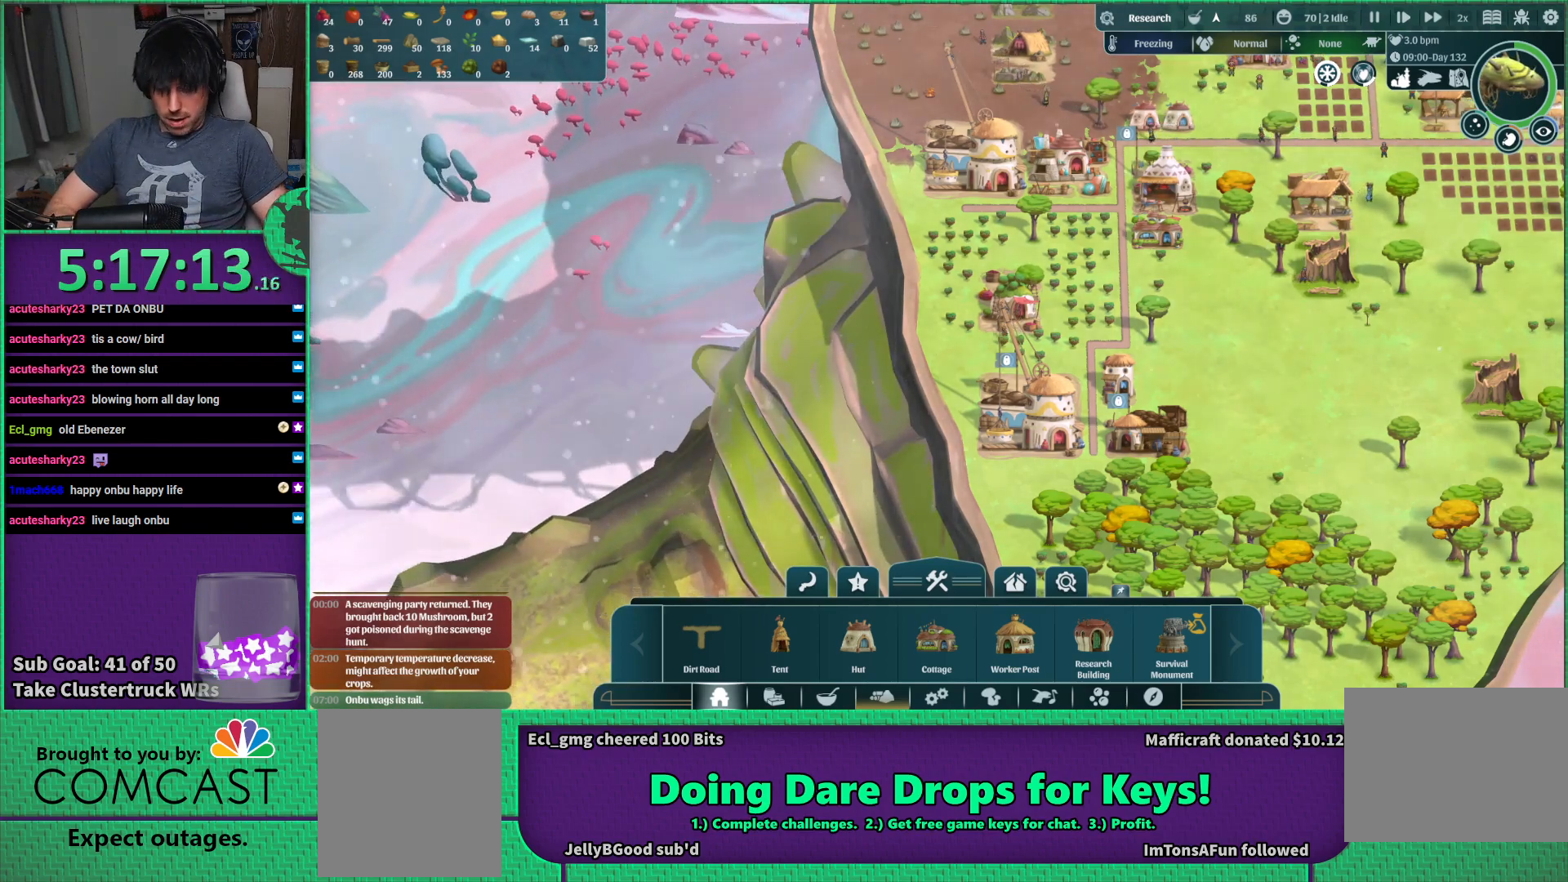
Gameplay with keyboard; each line is a JSON object with the keys held at the frame after it. "events" lists presses ("down") and releases ("up") of "a", "d", "e", "s", "shift", "space" and "w" between this image and that frame as [ms after this image, input, new state], when the widget could be followed in between. No other keys are recorded. Mouse input is not recorded.
{"keys": [], "events": [[316, "a", "down"], [450, "a", "up"]]}
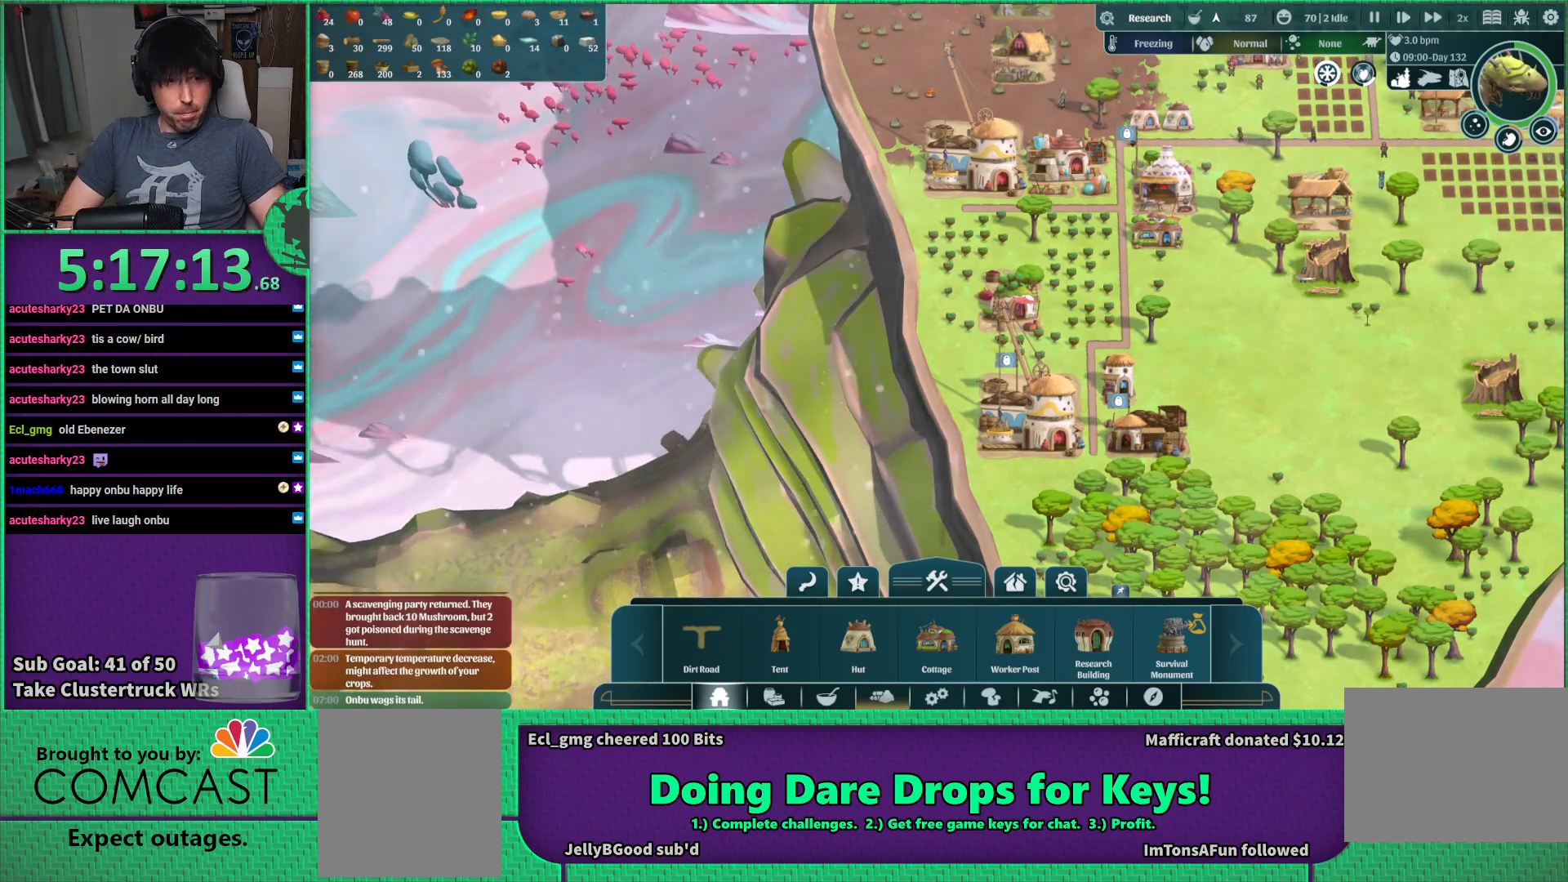
{"keys": ["space"], "events": [[183, "e", "down"], [316, "e", "up"], [433, "space", "down"]]}
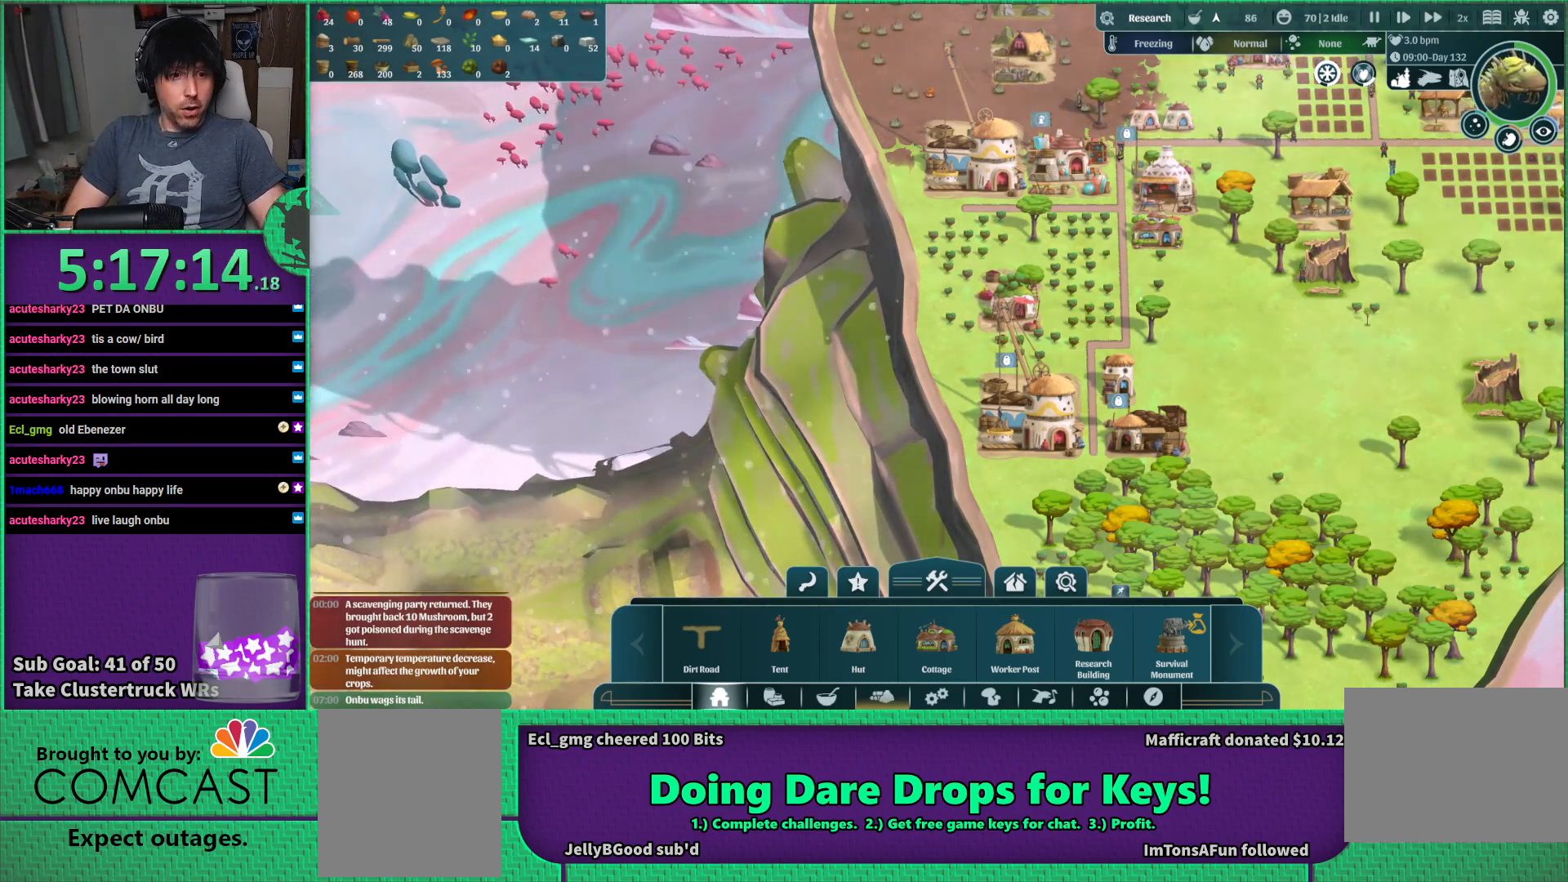
{"keys": [], "events": [[16, "space", "up"]]}
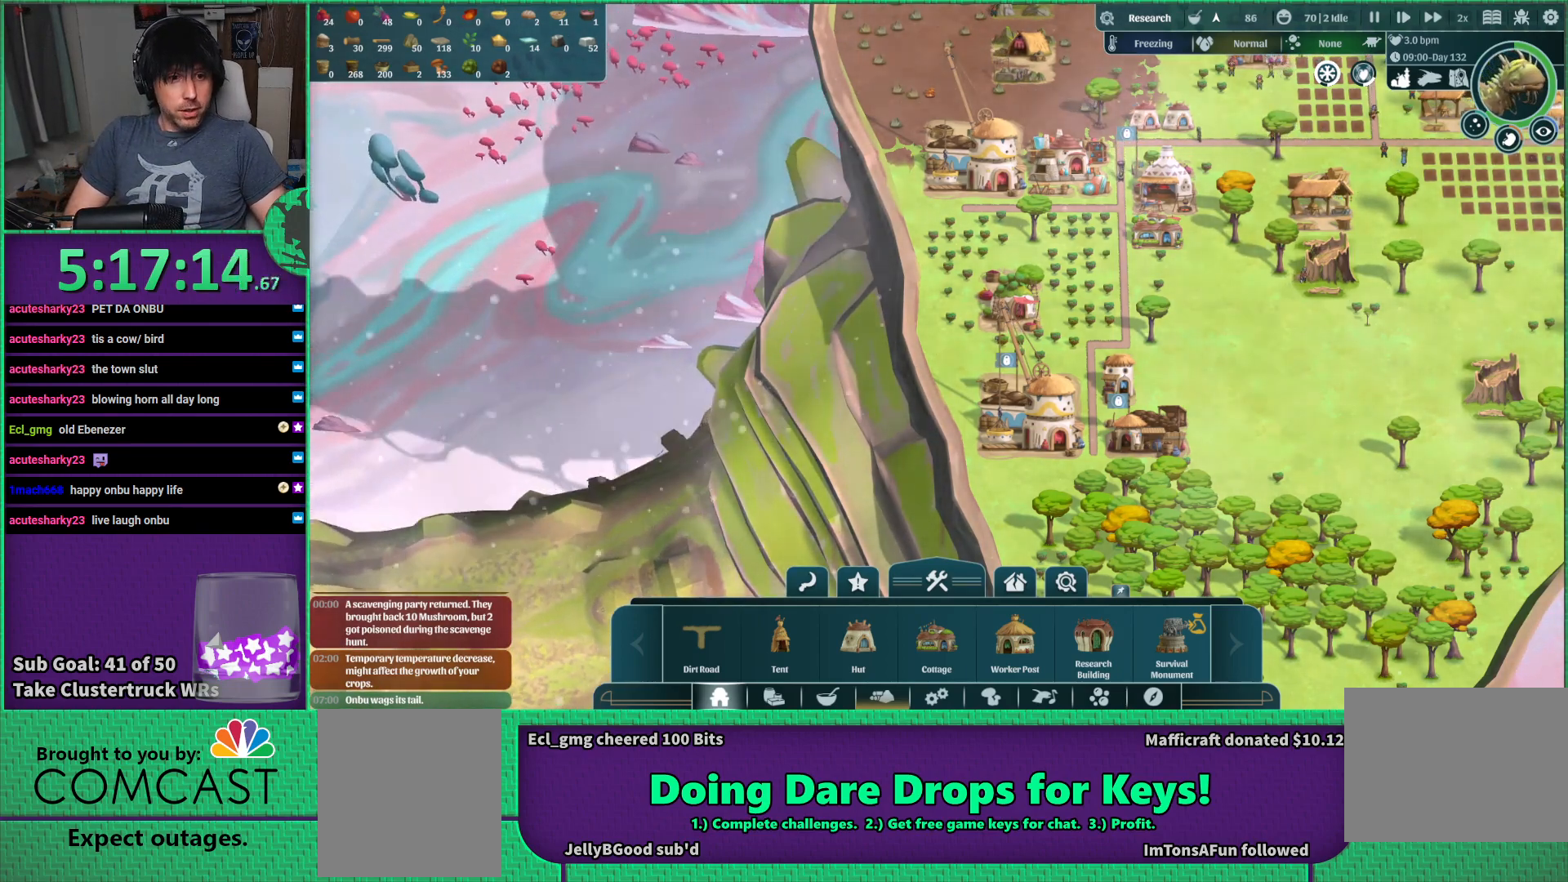
{"keys": [], "events": []}
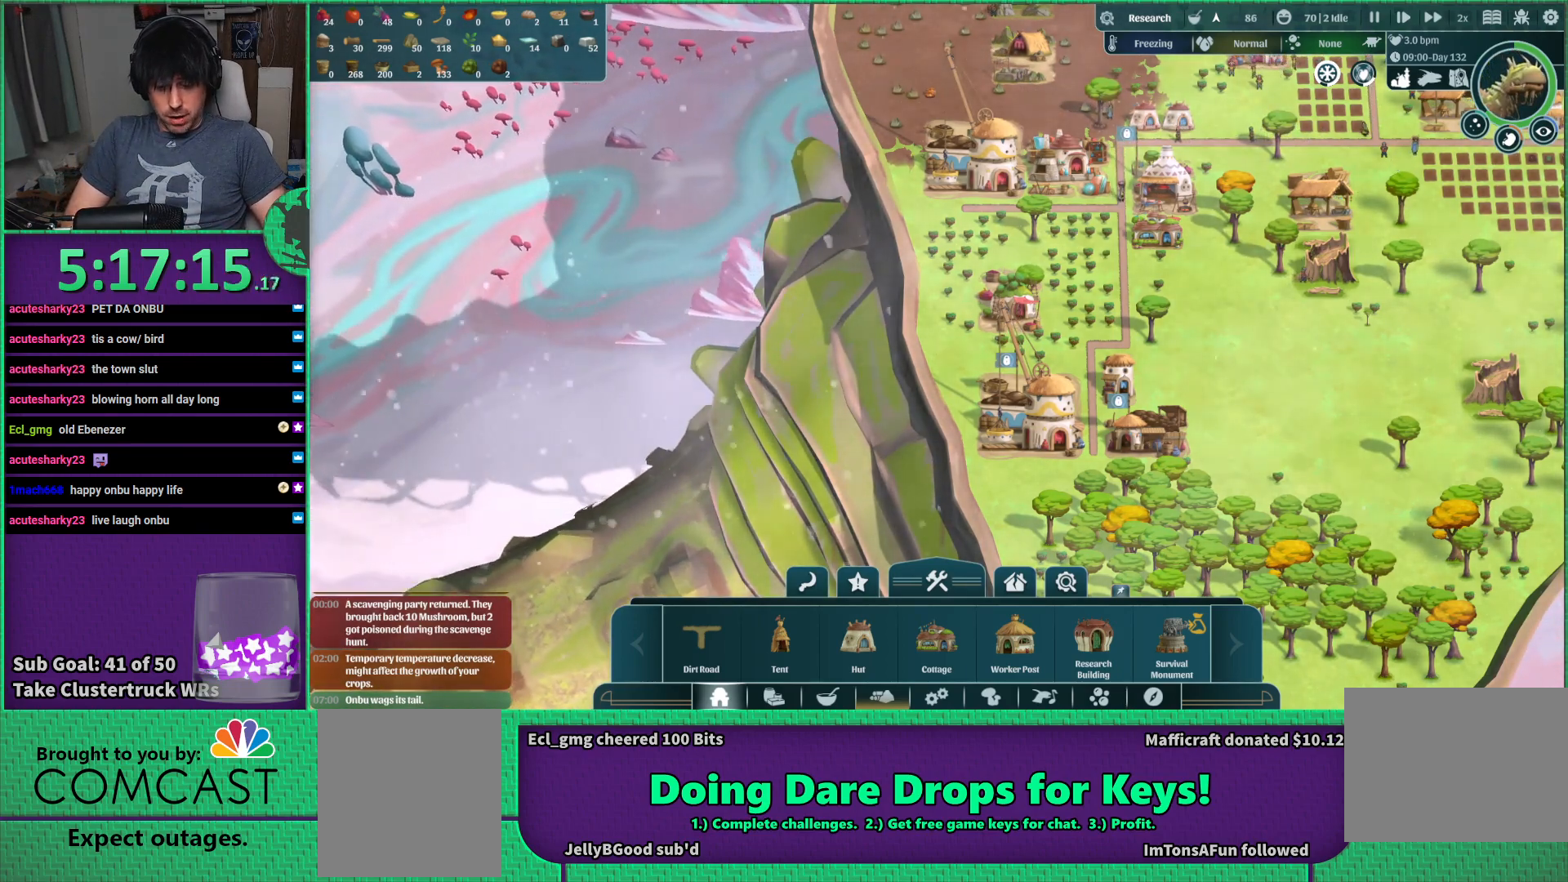
{"keys": [], "events": [[100, "shift", "down"], [483, "shift", "up"]]}
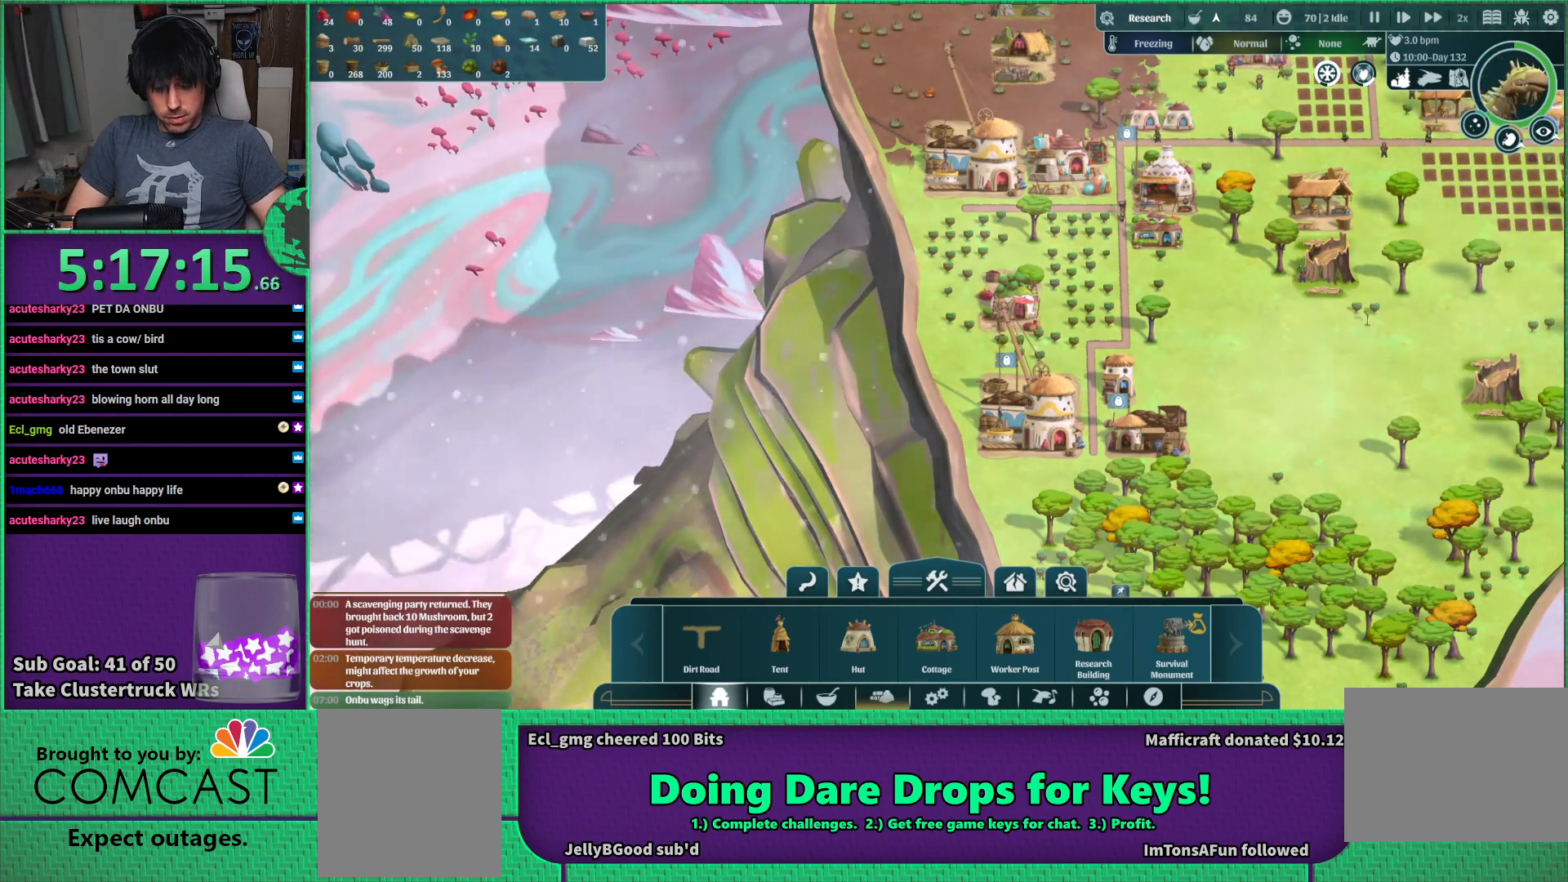
{"keys": [], "events": []}
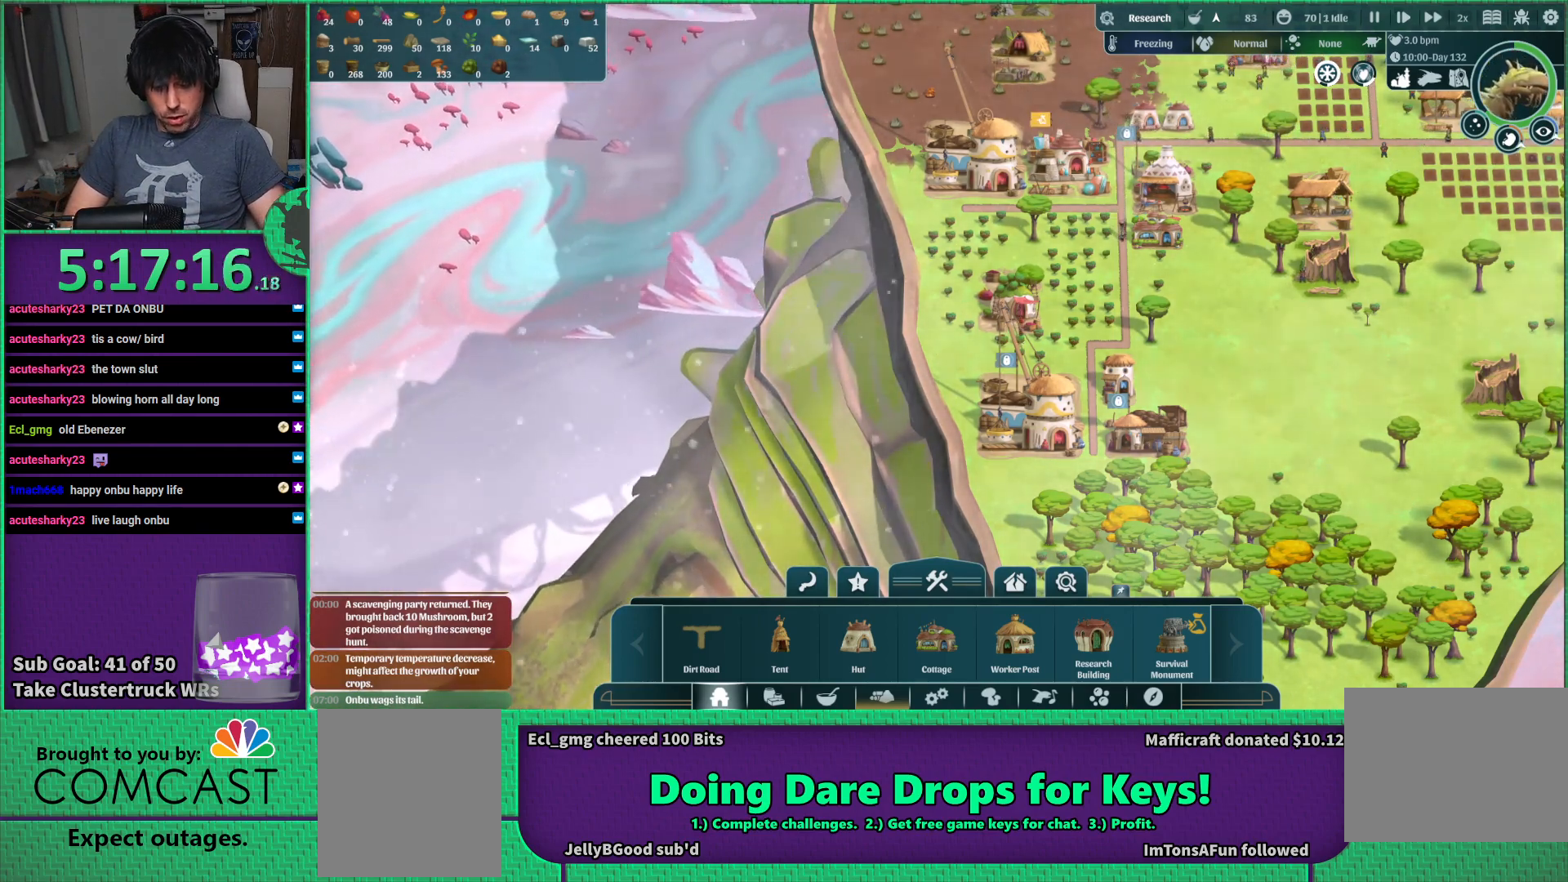
{"keys": [], "events": []}
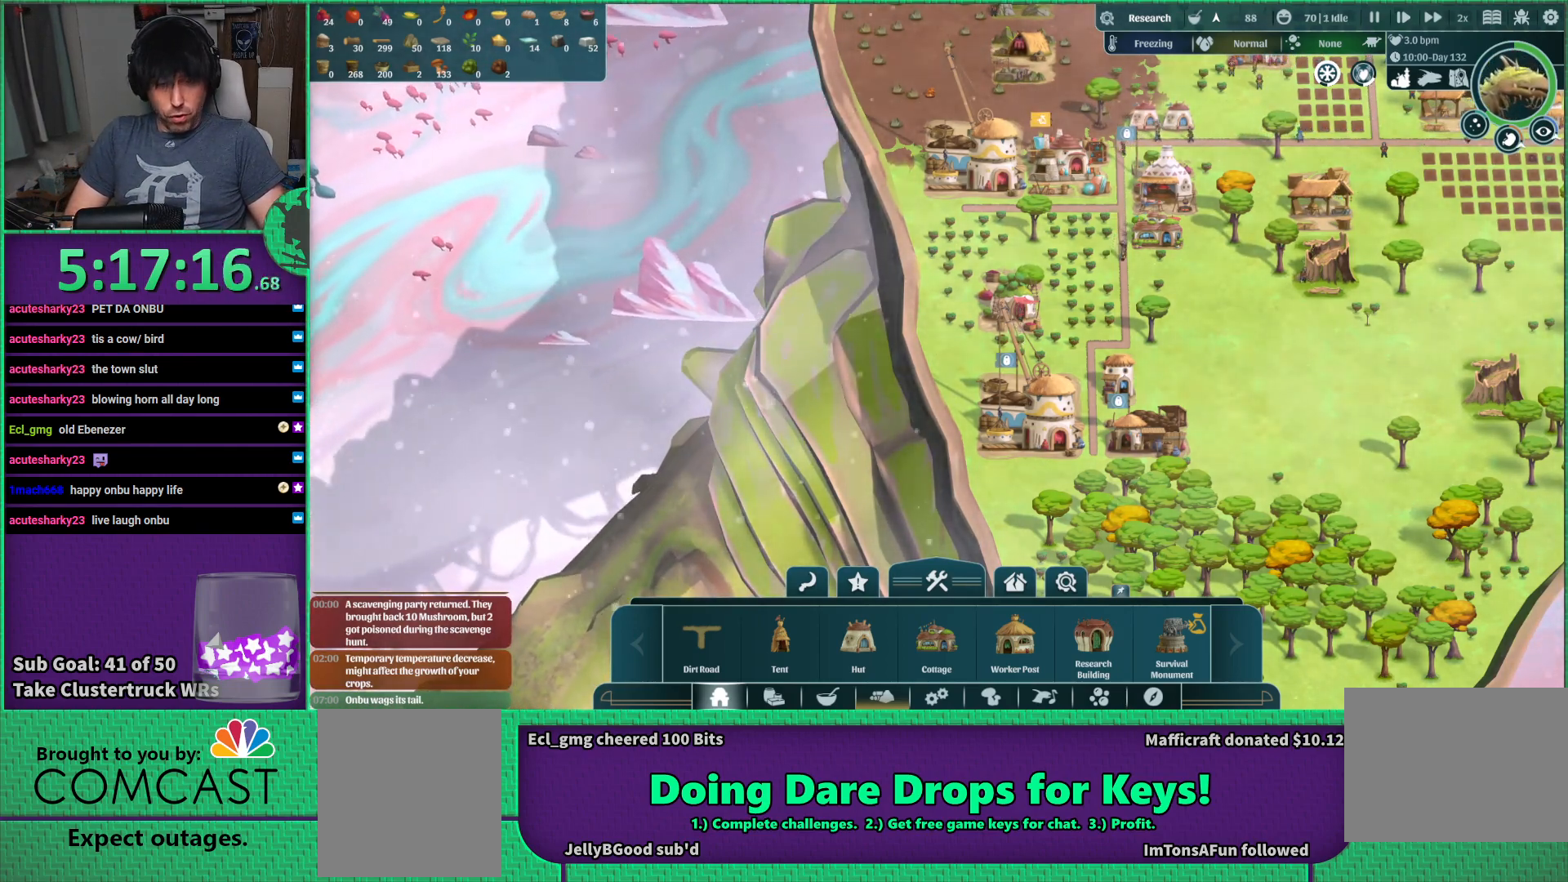
{"keys": ["shift"], "events": [[216, "space", "down"], [300, "space", "up"], [333, "shift", "down"]]}
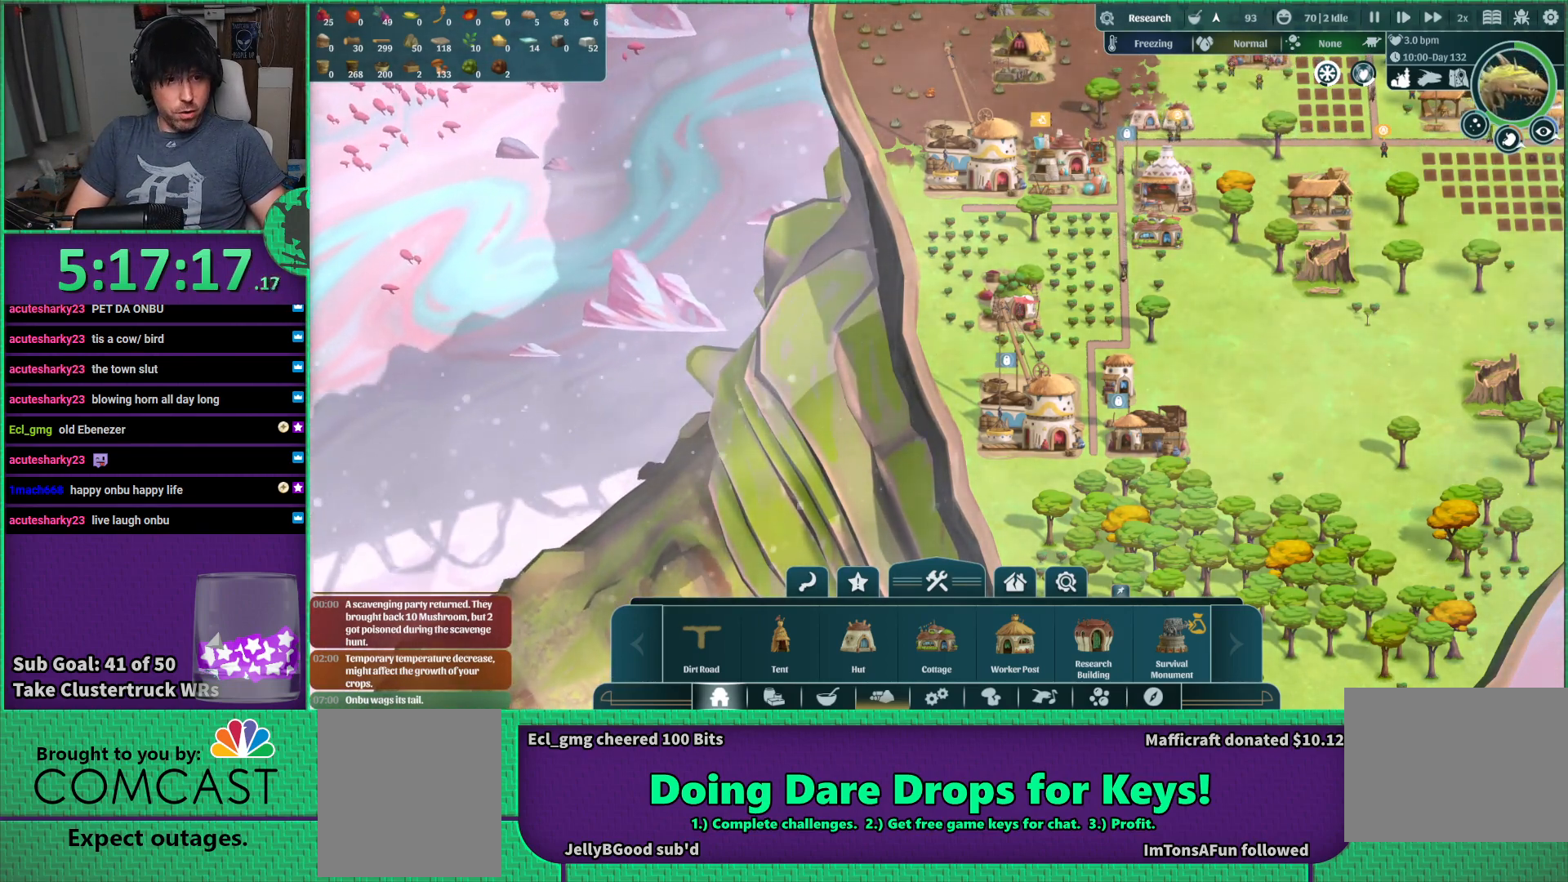
{"keys": [], "events": [[100, "d", "down"], [200, "d", "up"], [200, "shift", "up"]]}
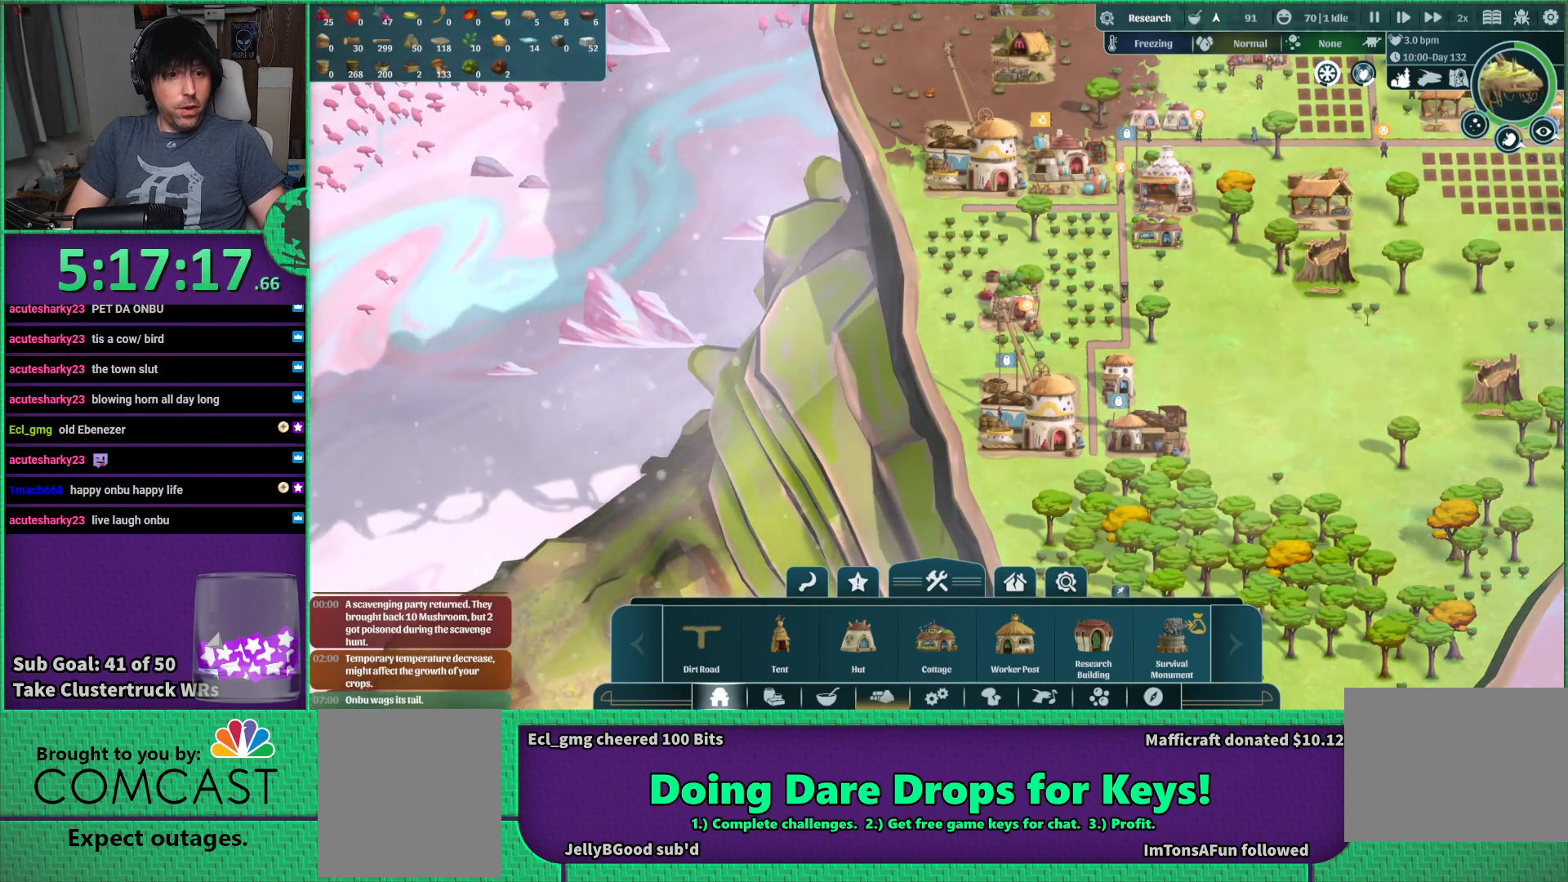
{"keys": [], "events": []}
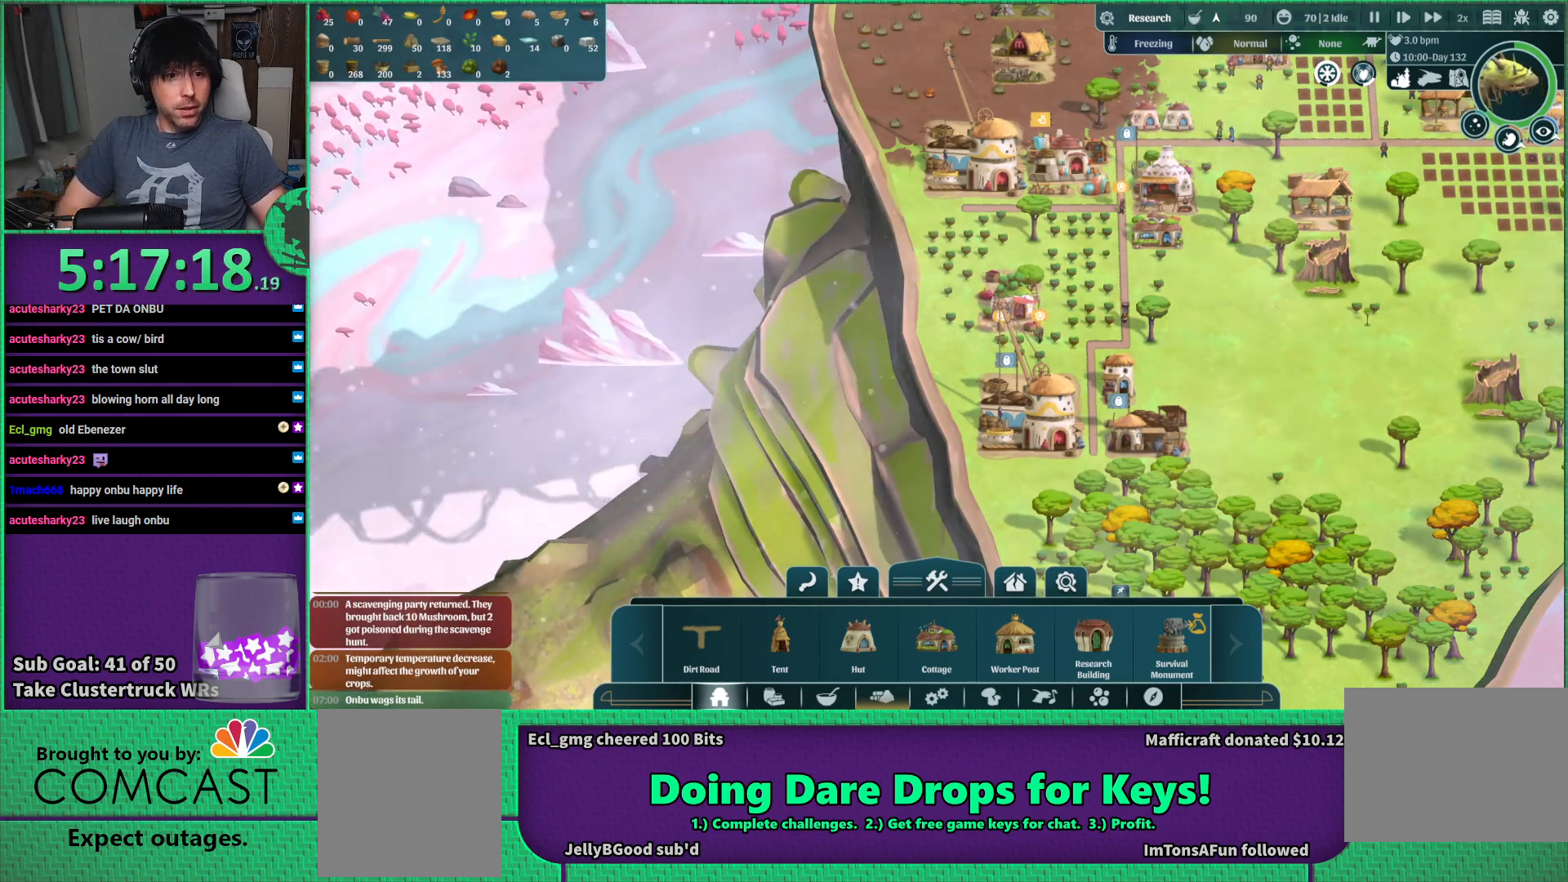
{"keys": [], "events": []}
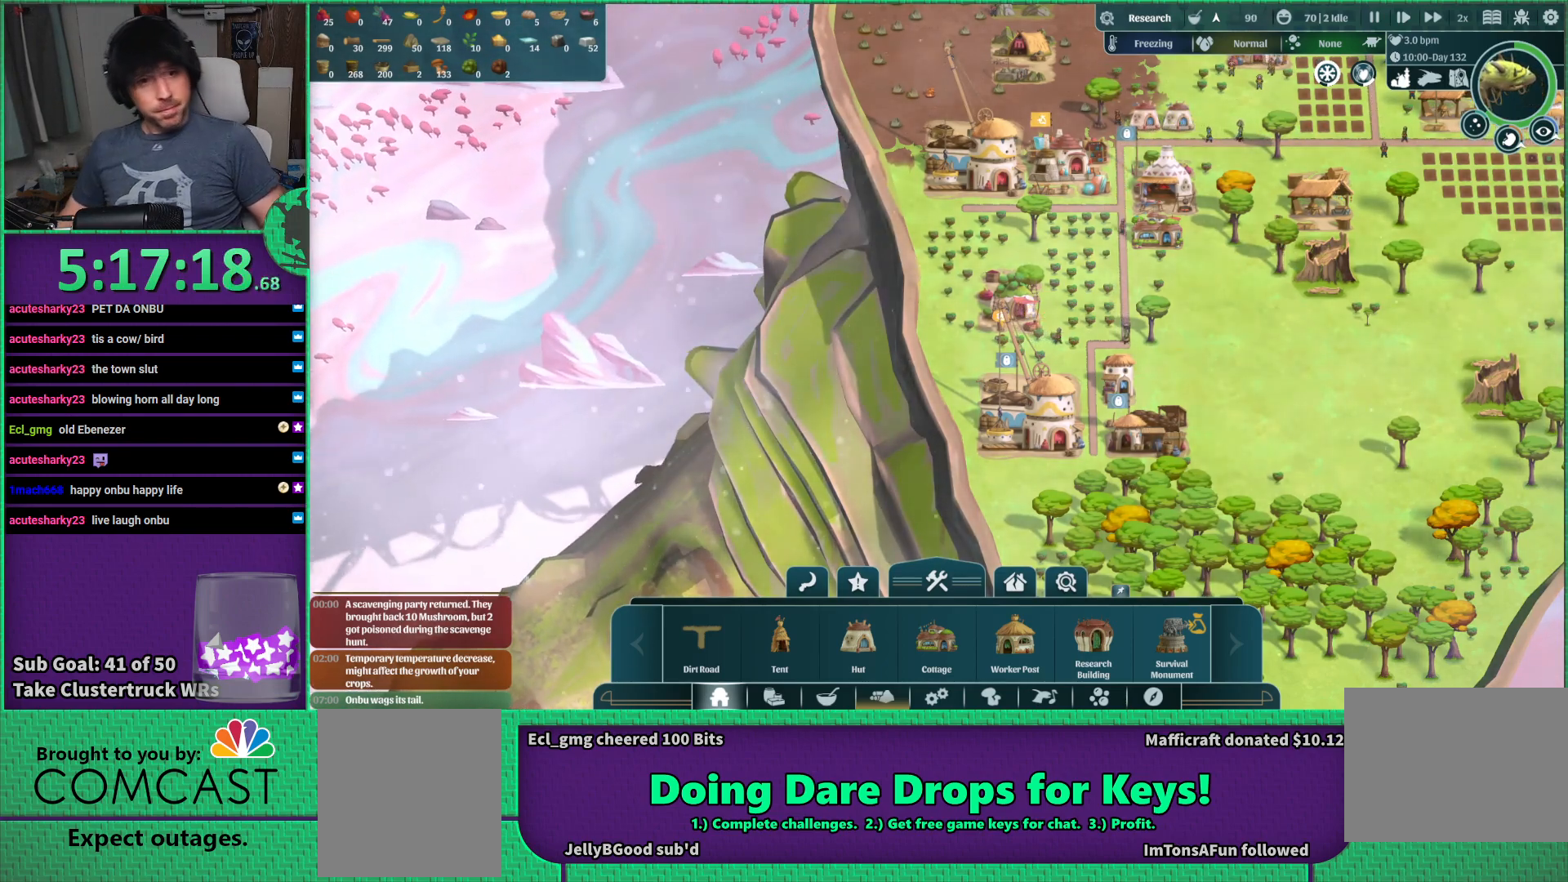
{"keys": [], "events": []}
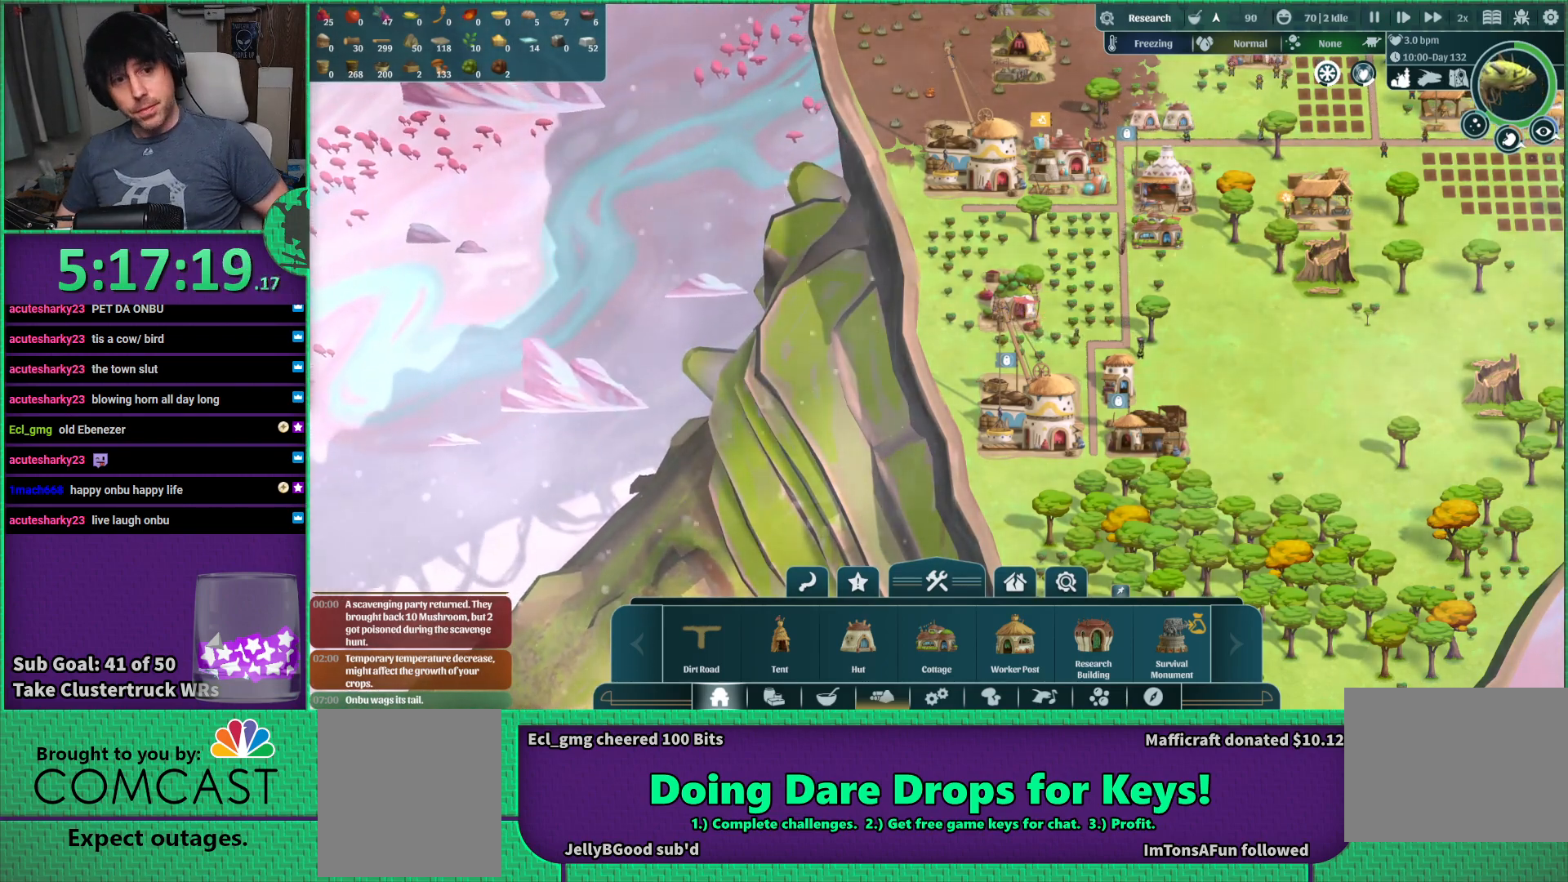
{"keys": [], "events": []}
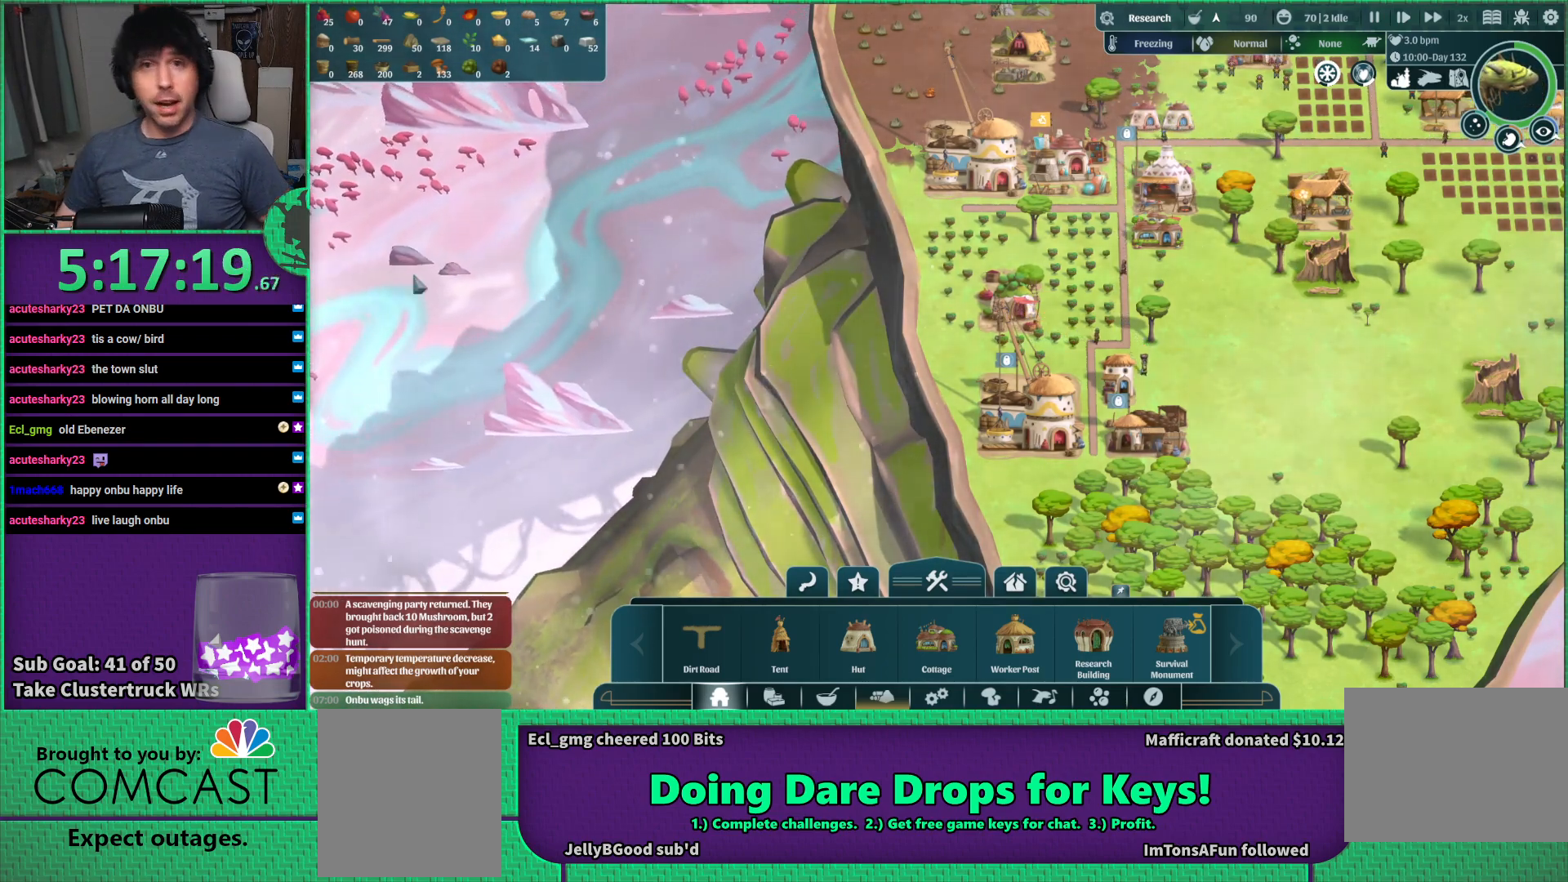
{"keys": [], "events": []}
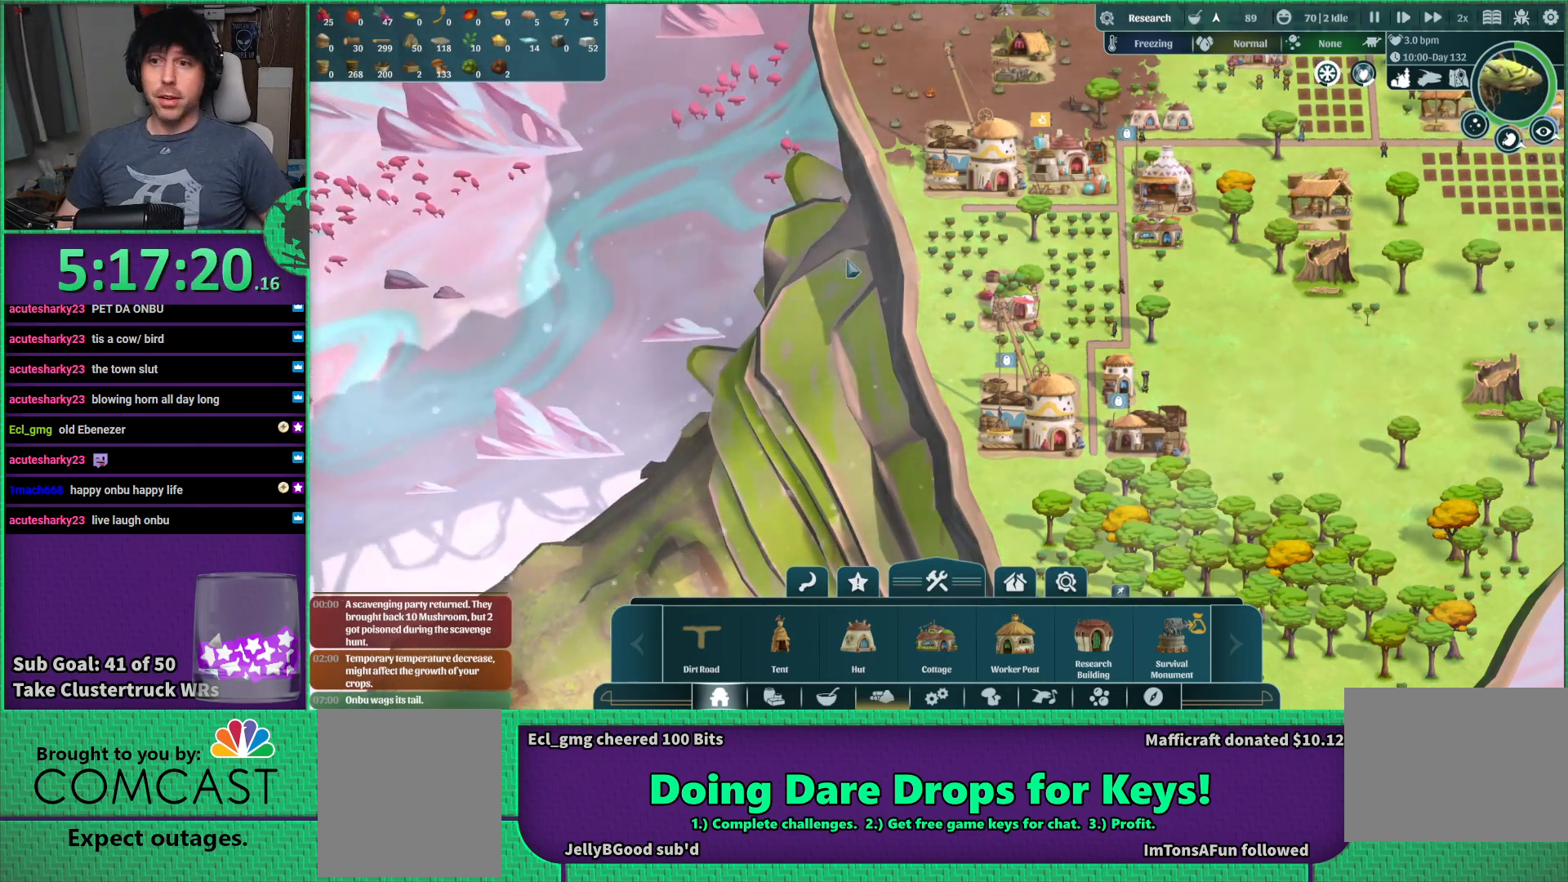
{"keys": [], "events": [[366, "d", "down"], [500, "d", "up"]]}
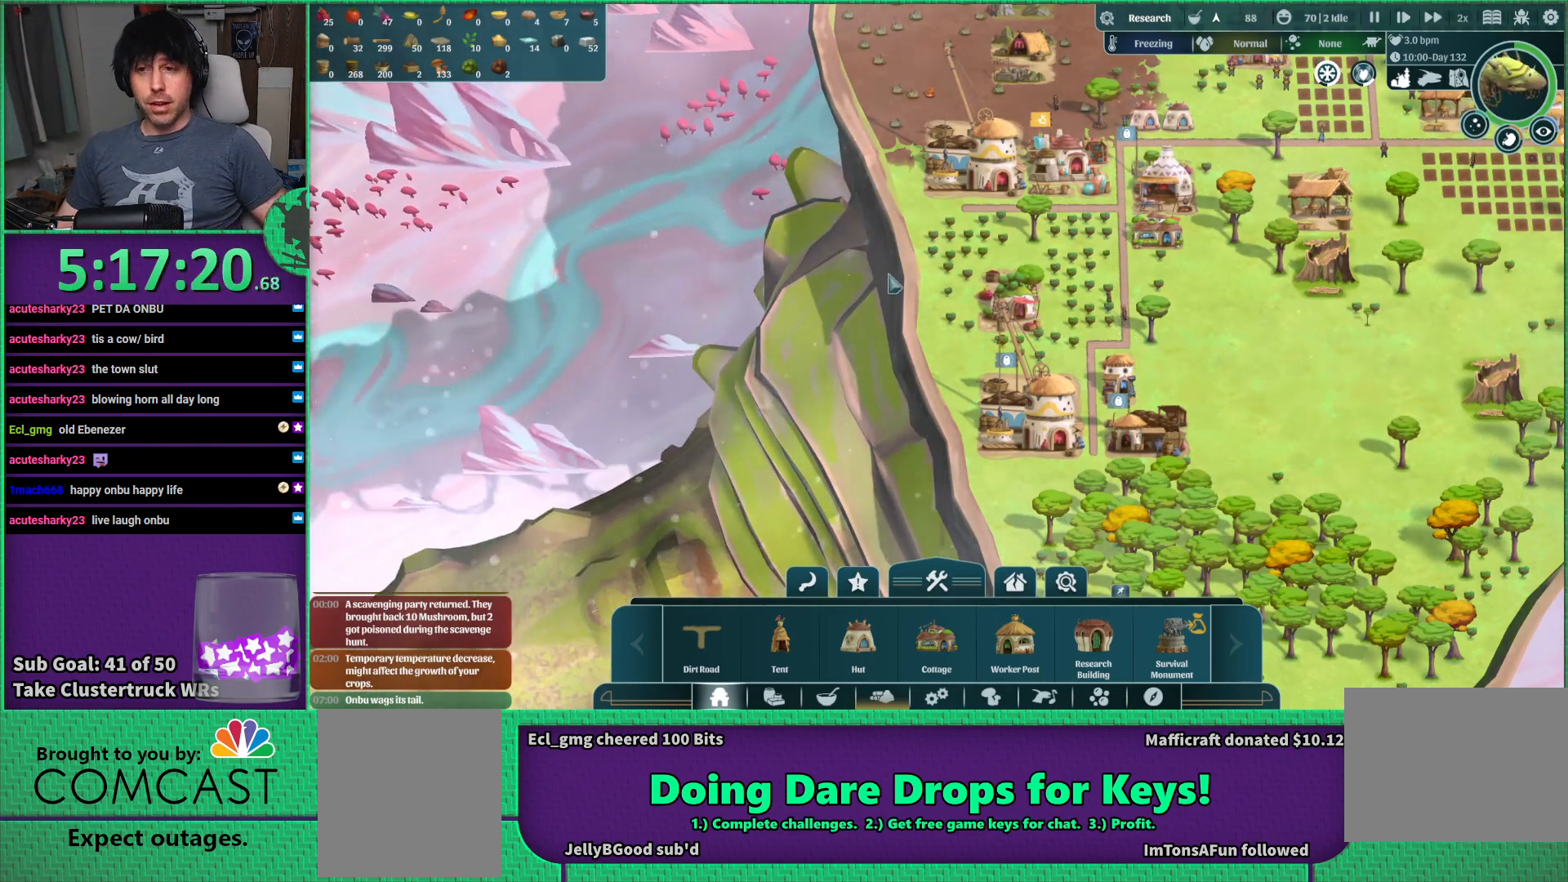
{"keys": [], "events": []}
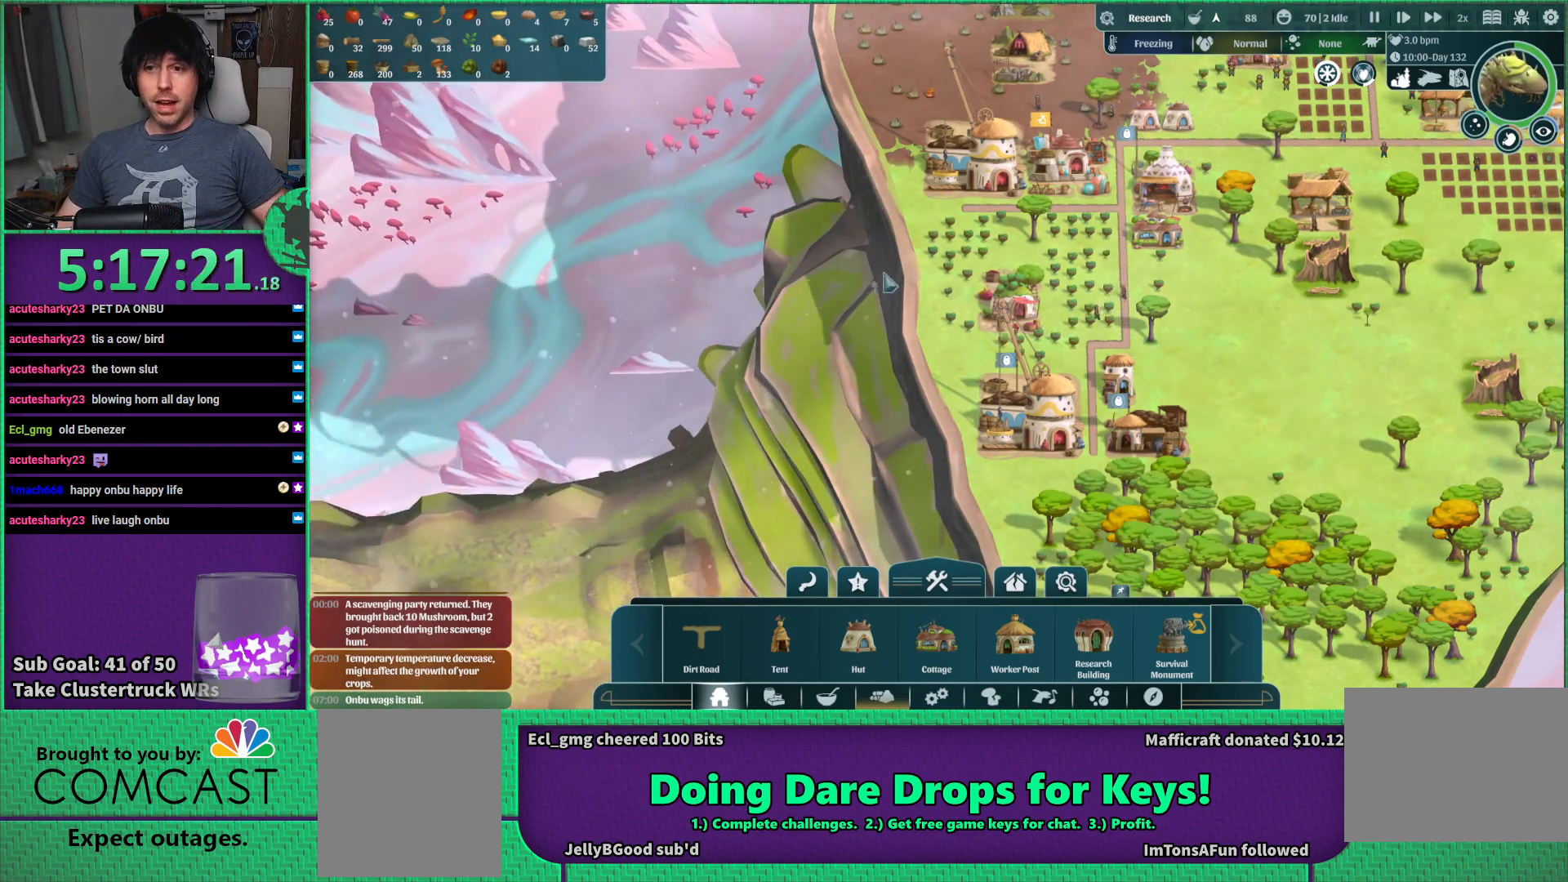
{"keys": [], "events": []}
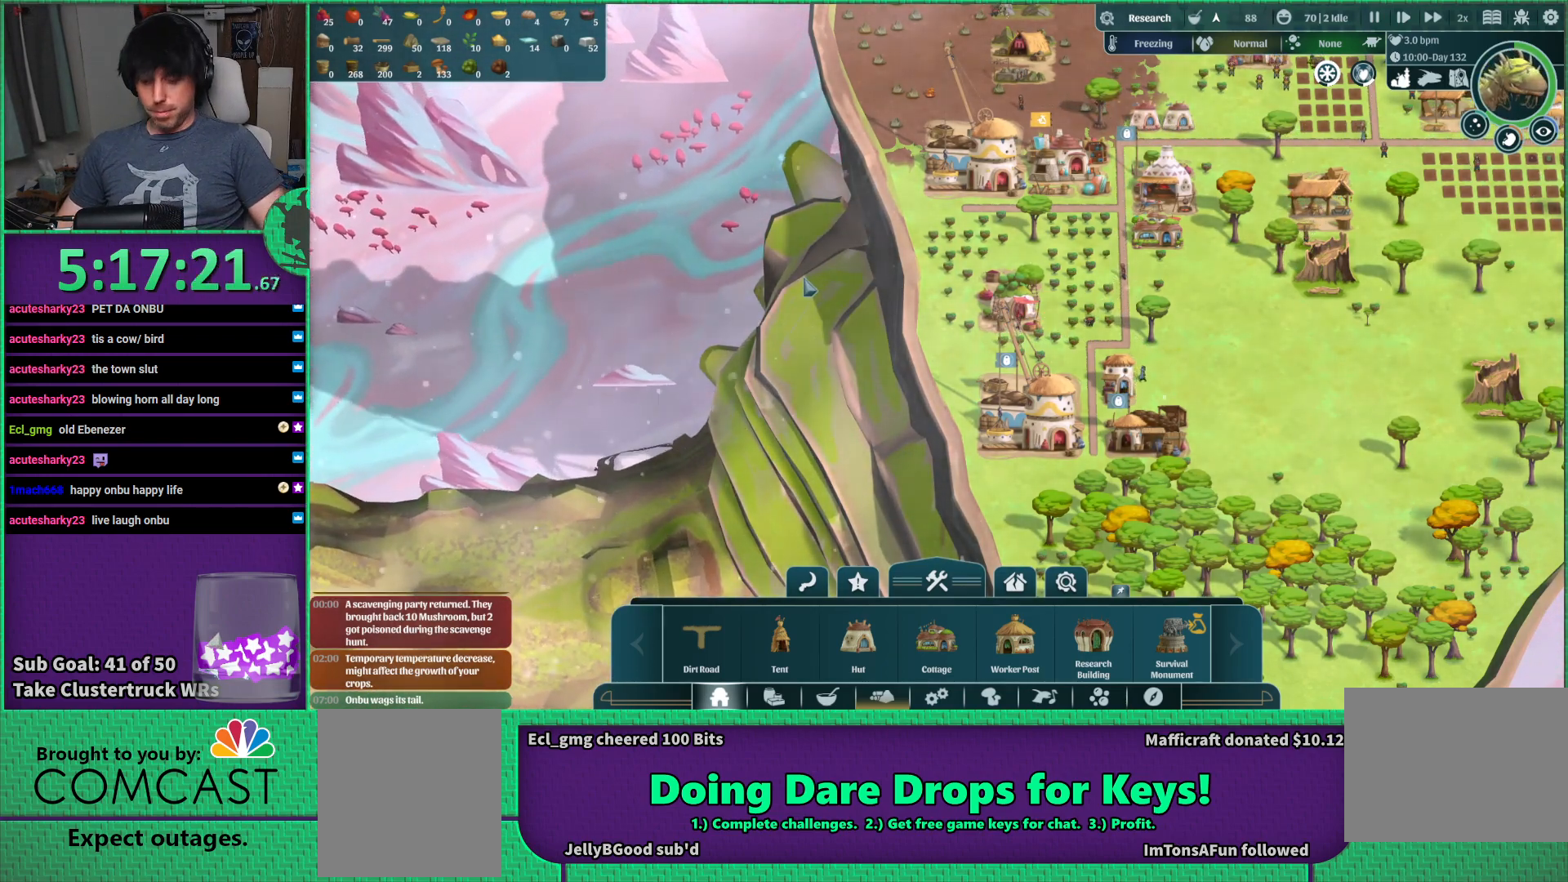
{"keys": [], "events": []}
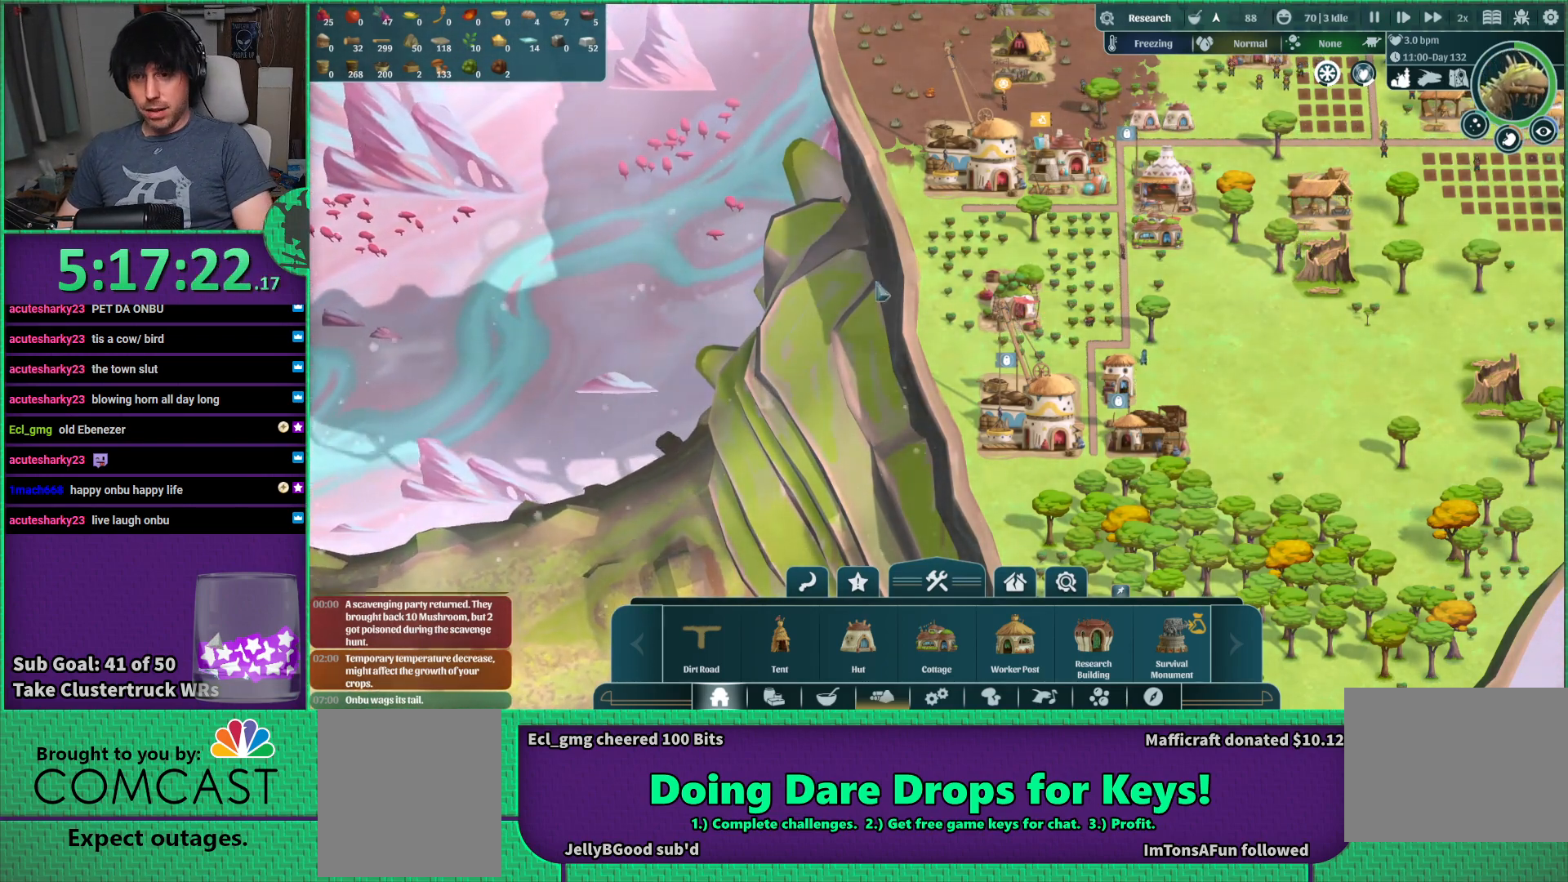
{"keys": [], "events": []}
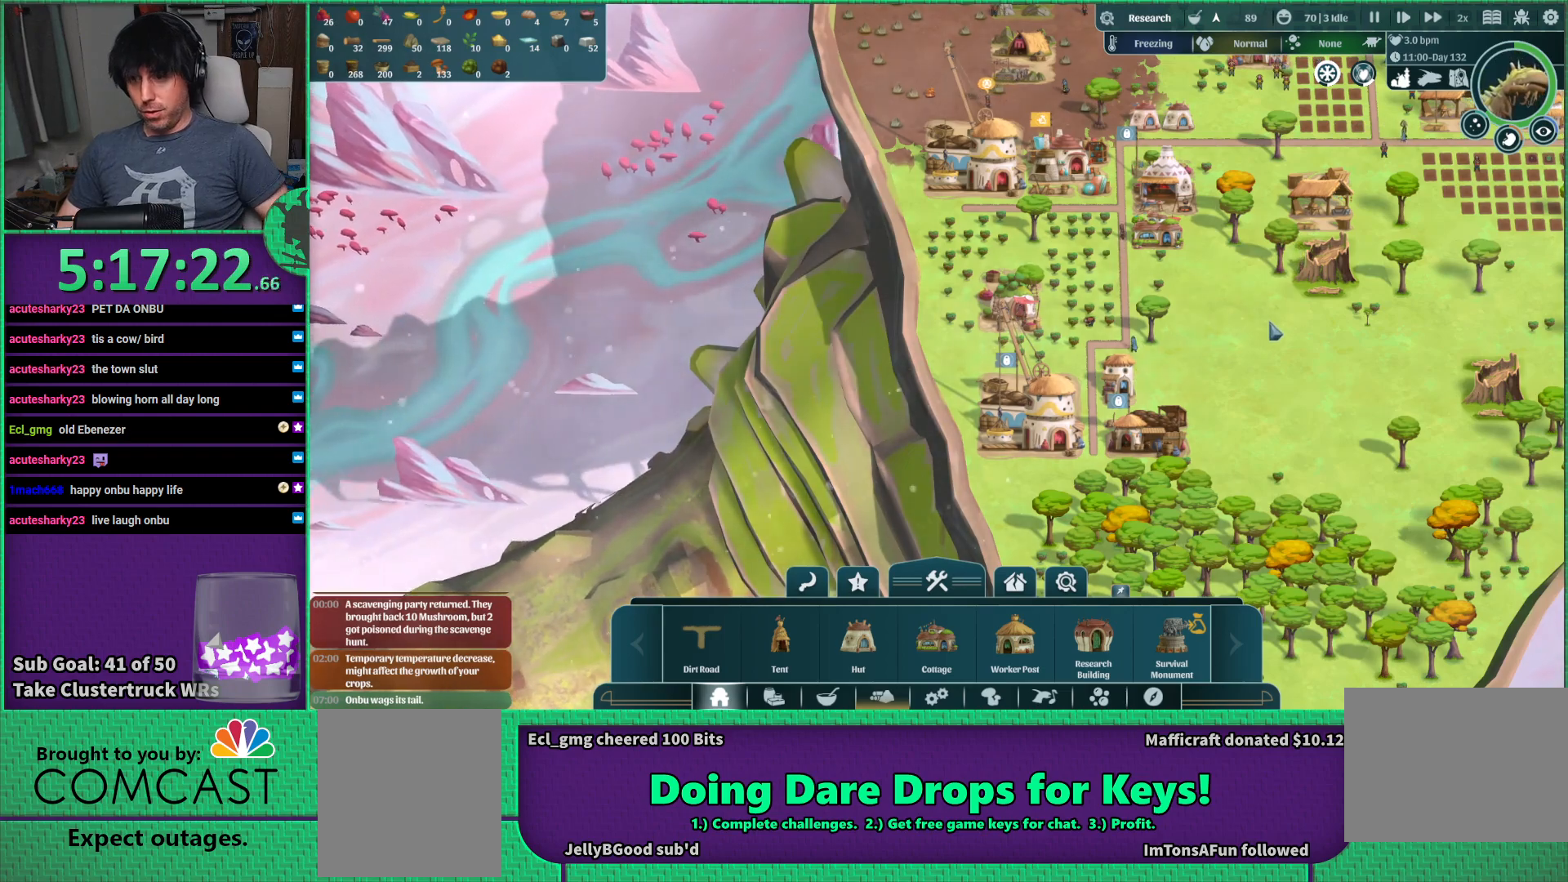
{"keys": [], "events": []}
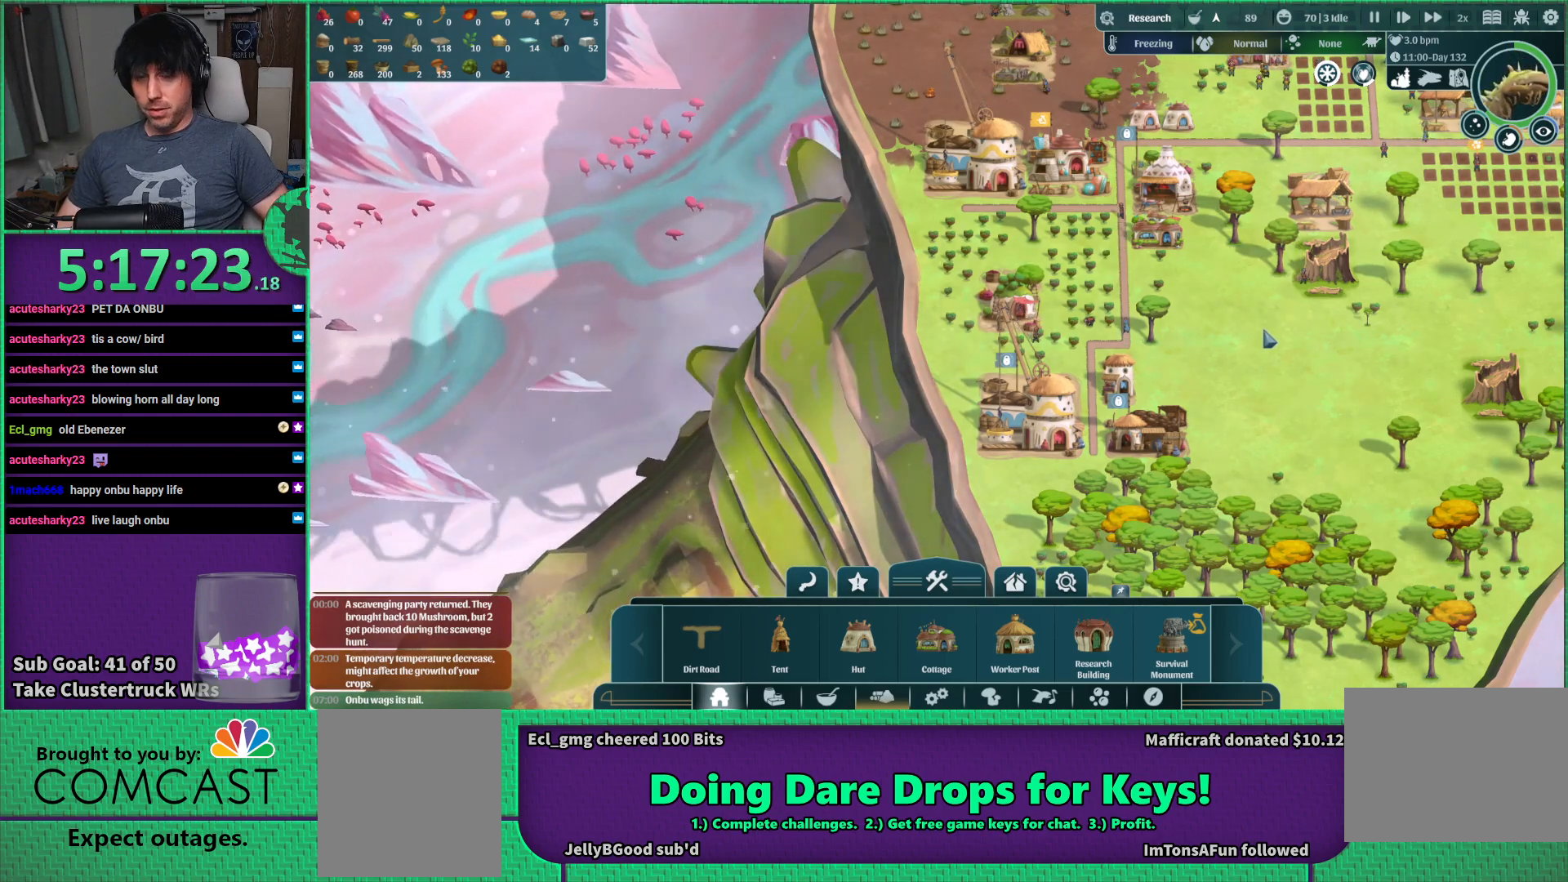
{"keys": ["d"], "events": [[150, "d", "down"]]}
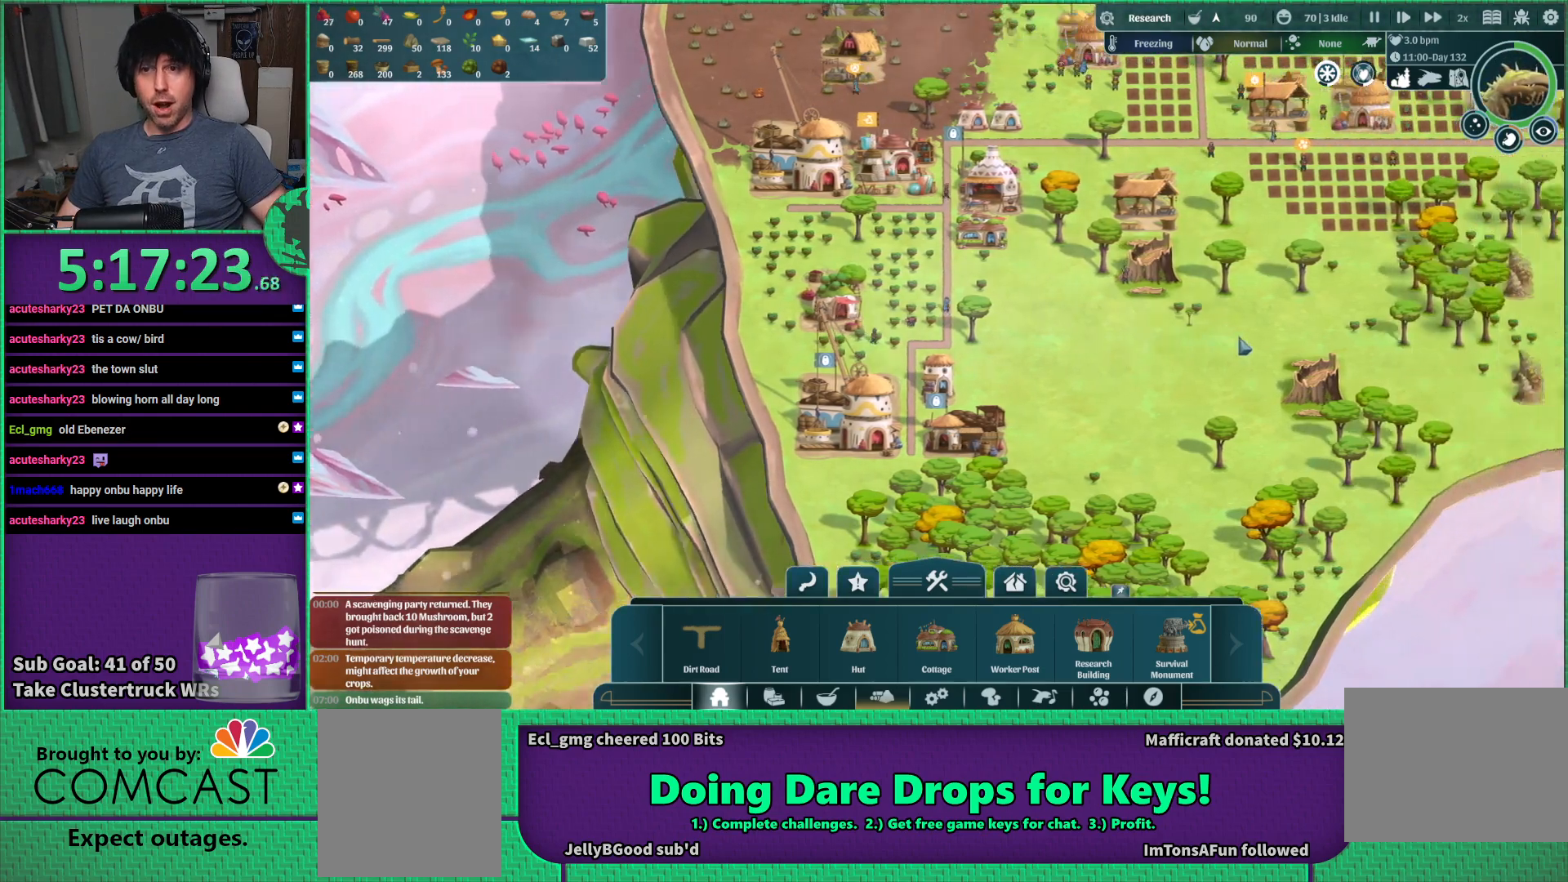
{"keys": [], "events": [[16, "d", "up"]]}